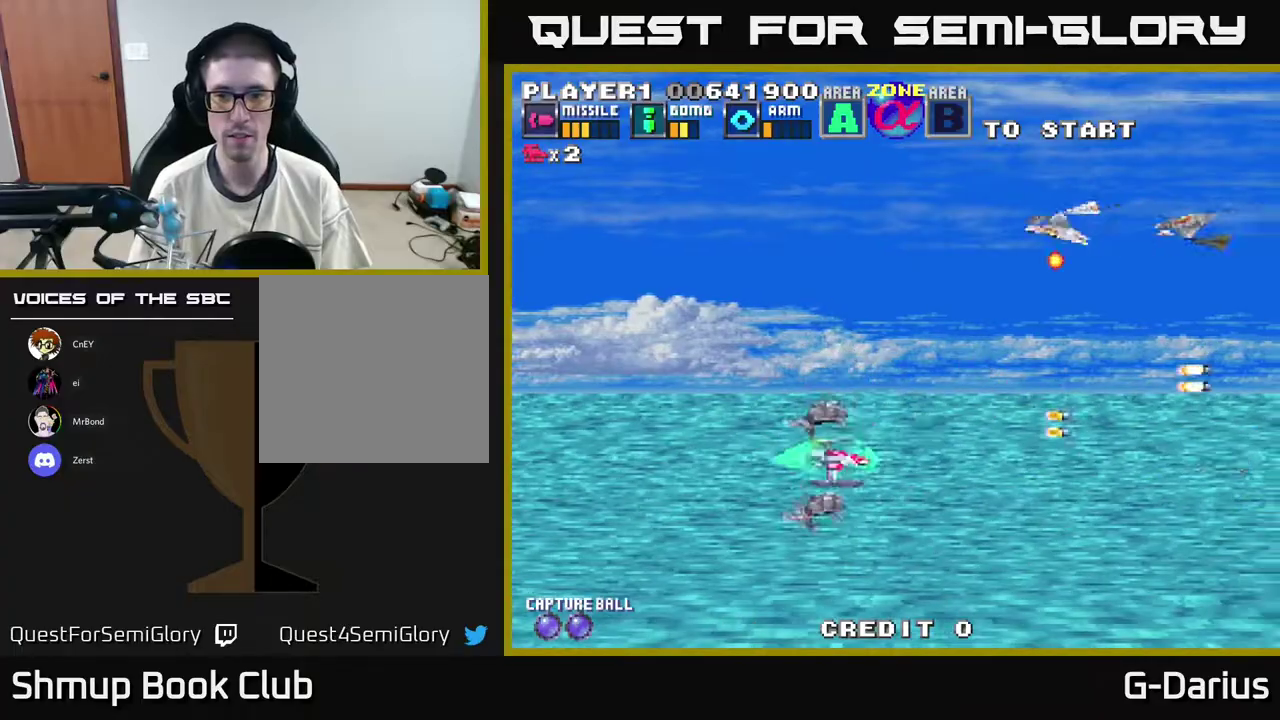
Gameplay with a controller (Xbox layout); each line is a JSON object with the inputs held at the frame after it (dt_ms = milliseconds from this image to that frame). "events" lists button and stick changes between this image and that frame as [ms after this image, input, new state], when the widget could be followed in between. Not read: DPAD_RIGHT L3 R3 left_stick.
{"dt_ms": 800, "buttons": ["DPAD_LEFT"], "right_stick": "center", "events": [[183, "DPAD_DOWN", "up"], [350, "DPAD_LEFT", "up"], [617, "DPAD_DOWN", "down"], [750, "DPAD_LEFT", "down"], [767, "DPAD_DOWN", "up"]]}
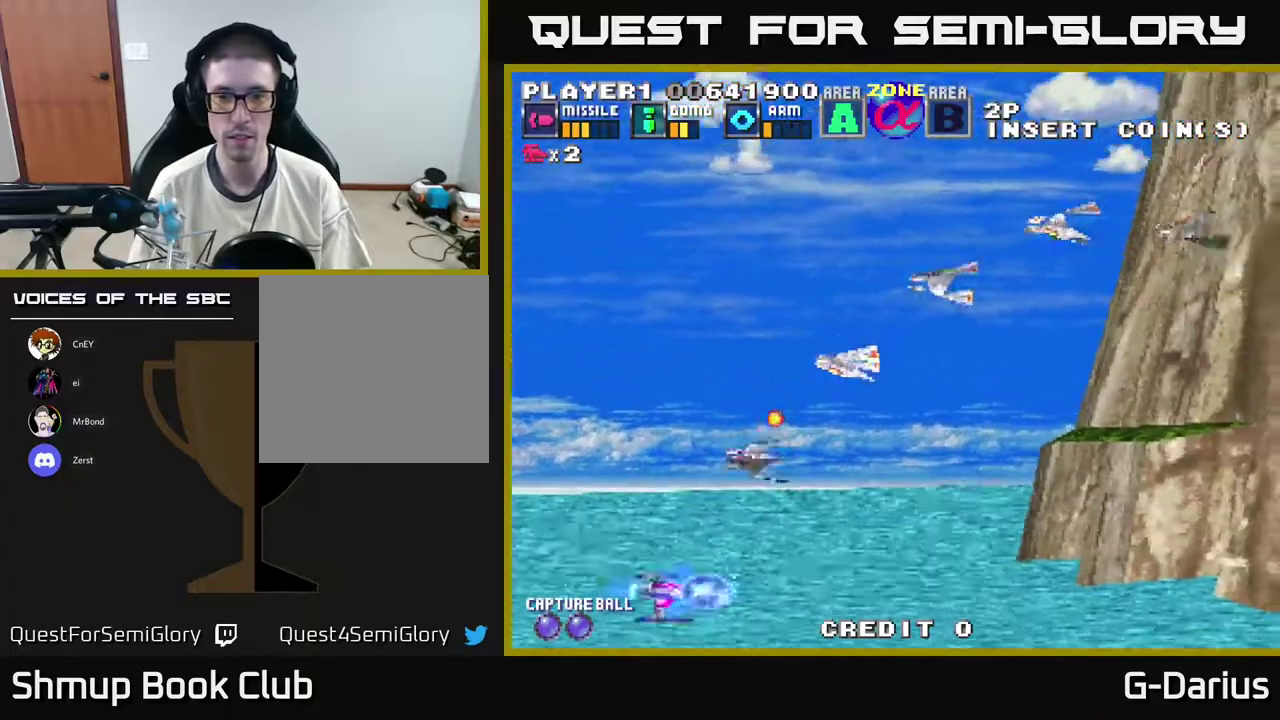
{"dt_ms": 300, "buttons": ["A", "DPAD_UP"], "right_stick": "center", "events": [[83, "DPAD_UP", "down"], [100, "A", "down"], [133, "DPAD_LEFT", "up"]]}
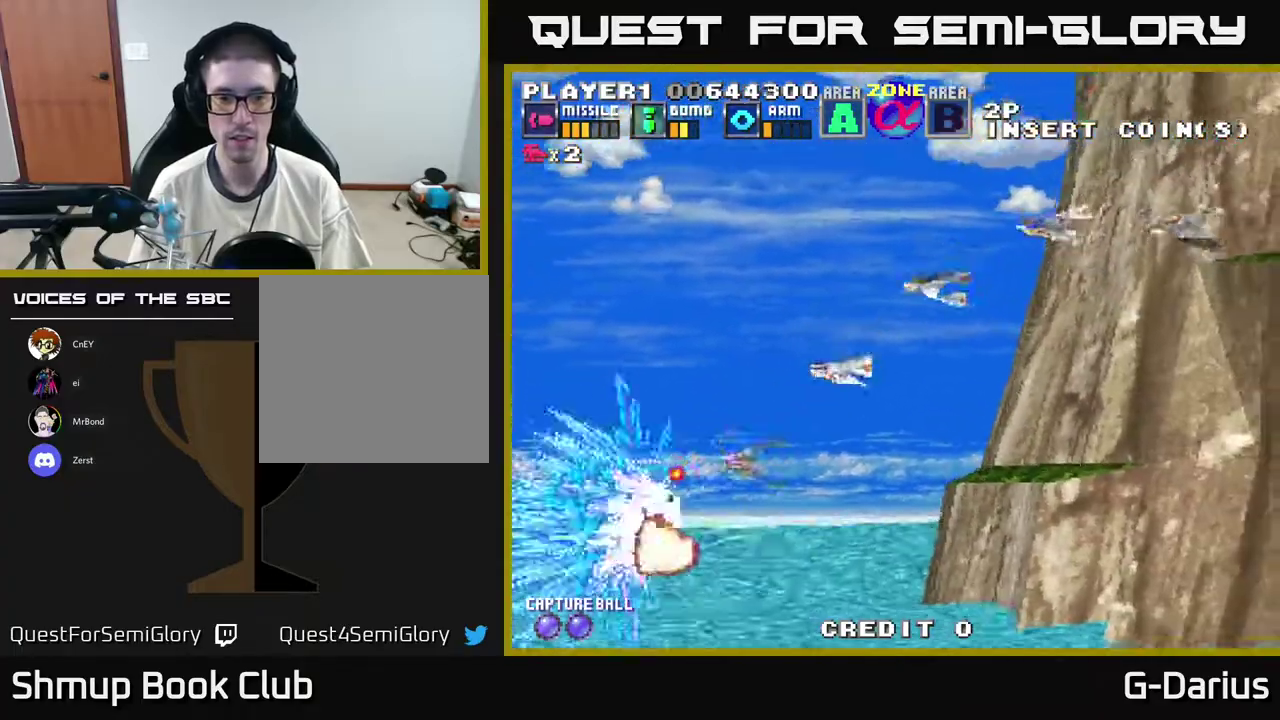
{"dt_ms": 500, "buttons": ["A", "DPAD_UP"], "right_stick": "center", "events": []}
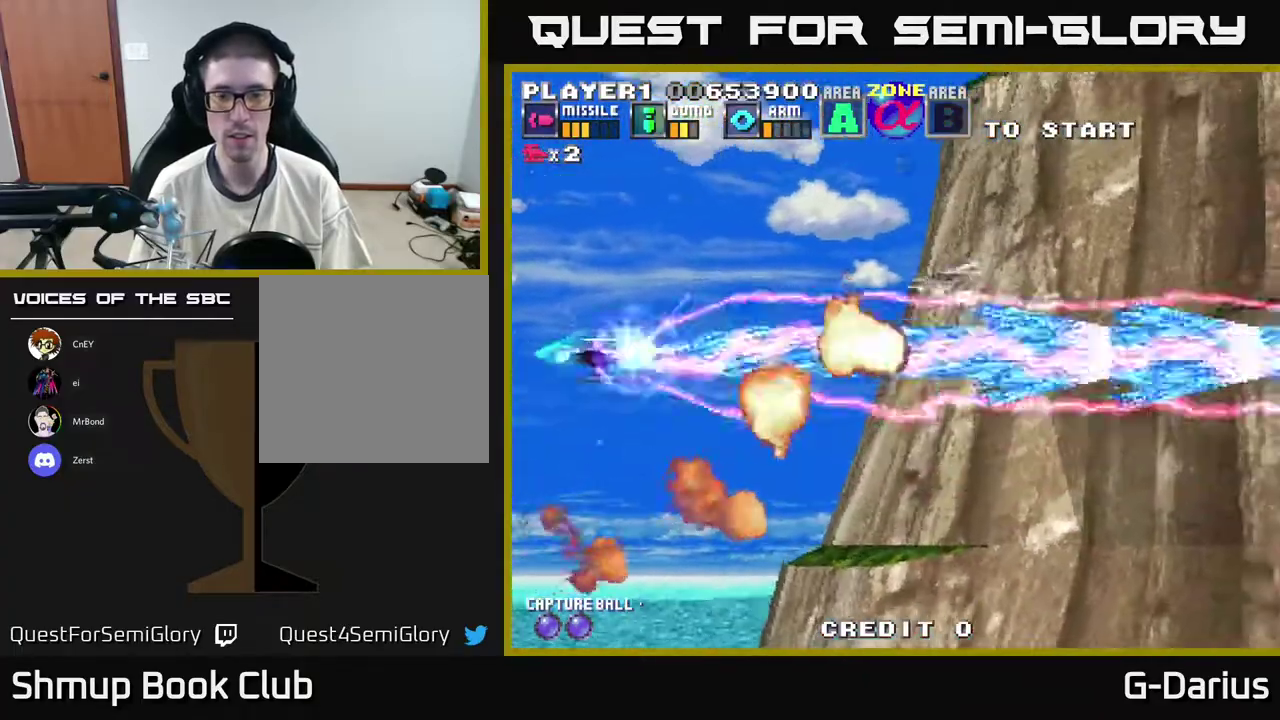
{"dt_ms": 500, "buttons": ["A"], "right_stick": "center", "events": [[433, "DPAD_UP", "up"]]}
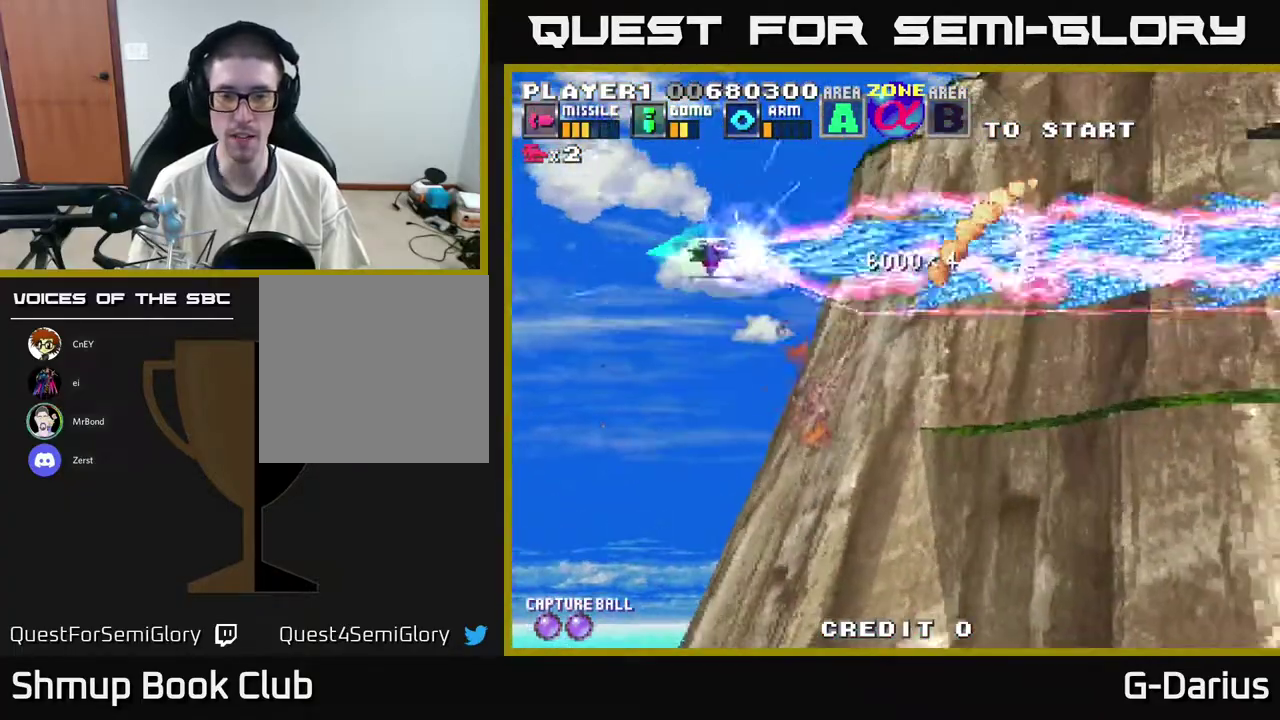
{"dt_ms": 500, "buttons": ["A", "DPAD_UP"], "right_stick": "center", "events": [[83, "DPAD_UP", "down"], [250, "DPAD_UP", "up"], [417, "DPAD_UP", "down"]]}
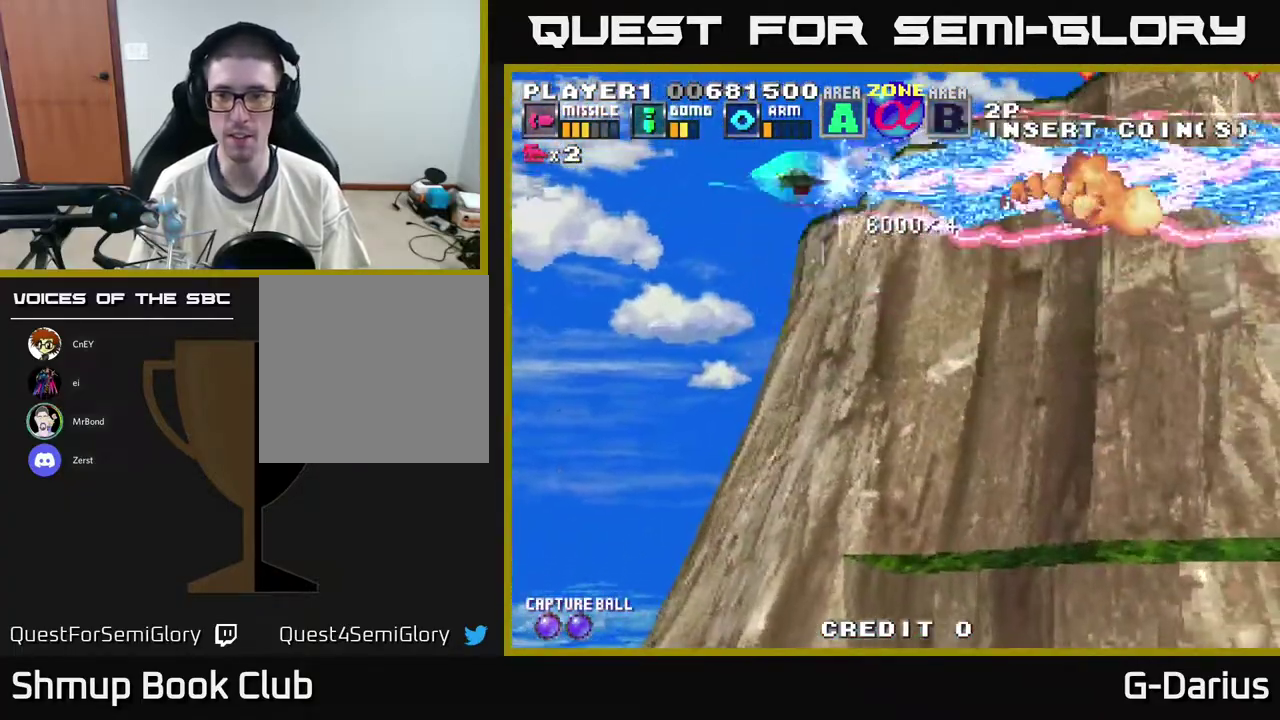
{"dt_ms": 500, "buttons": ["A", "DPAD_UP"], "right_stick": "center", "events": [[17, "DPAD_UP", "up"], [100, "DPAD_DOWN", "down"], [167, "DPAD_LEFT", "down"], [350, "DPAD_DOWN", "up"], [433, "DPAD_UP", "down"], [450, "DPAD_LEFT", "up"]]}
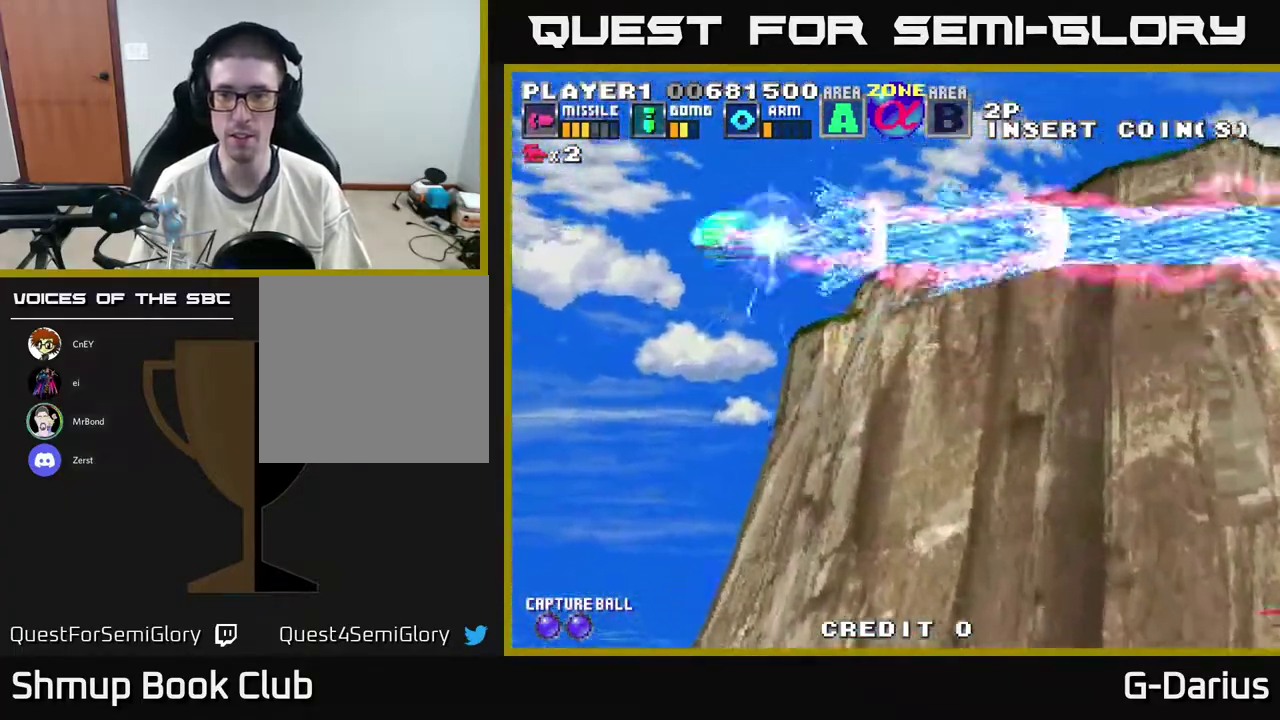
{"dt_ms": 500, "buttons": ["A", "DPAD_DOWN"], "right_stick": "center", "events": [[67, "DPAD_UP", "up"], [133, "DPAD_DOWN", "down"]]}
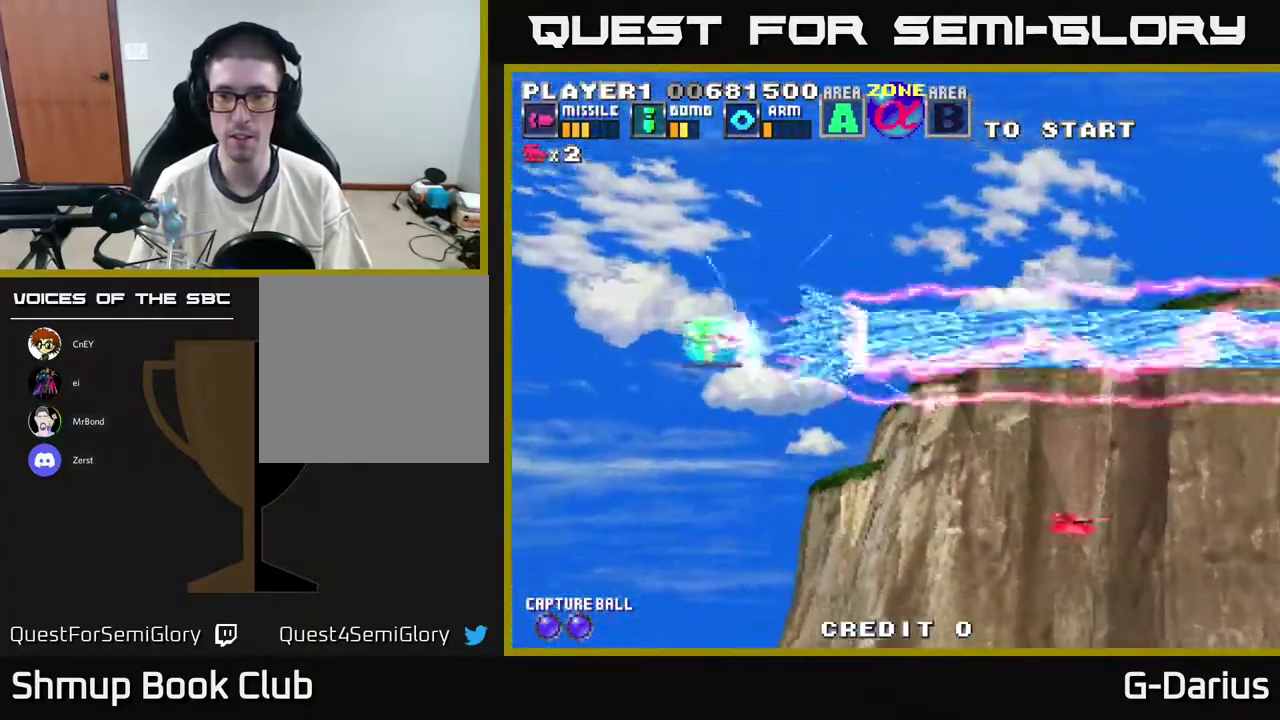
{"dt_ms": 700, "buttons": ["A", "DPAD_UP"], "right_stick": "center", "events": [[483, "DPAD_DOWN", "up"], [650, "DPAD_UP", "down"]]}
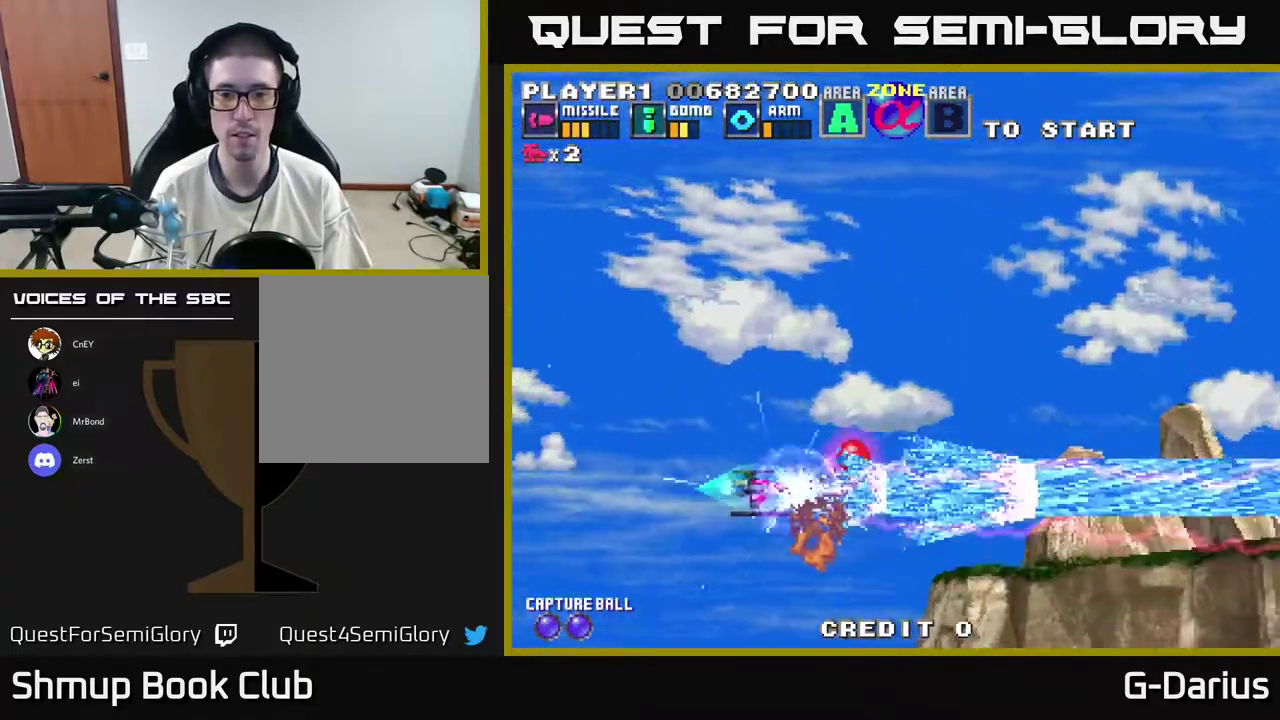
{"dt_ms": 300, "buttons": ["A", "DPAD_UP"], "right_stick": "center", "events": [[83, "DPAD_UP", "up"], [233, "DPAD_UP", "down"]]}
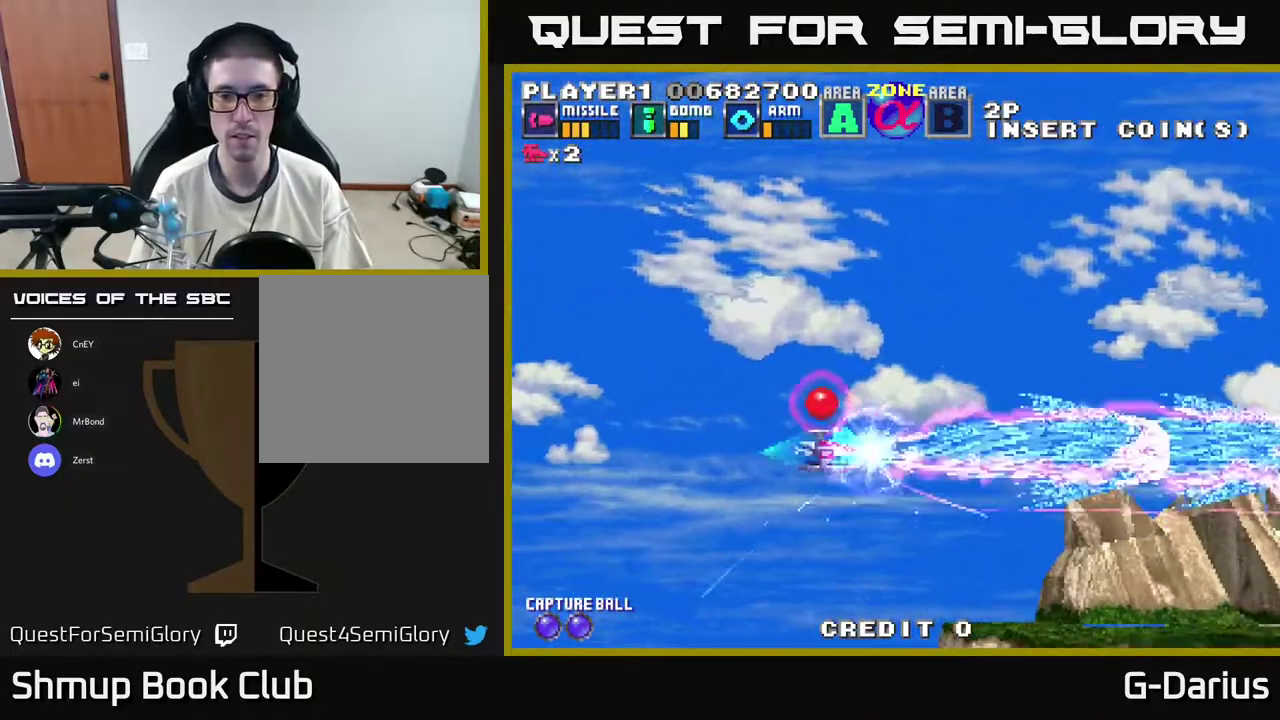
{"dt_ms": 500, "buttons": ["A", "DPAD_UP"], "right_stick": "center", "events": []}
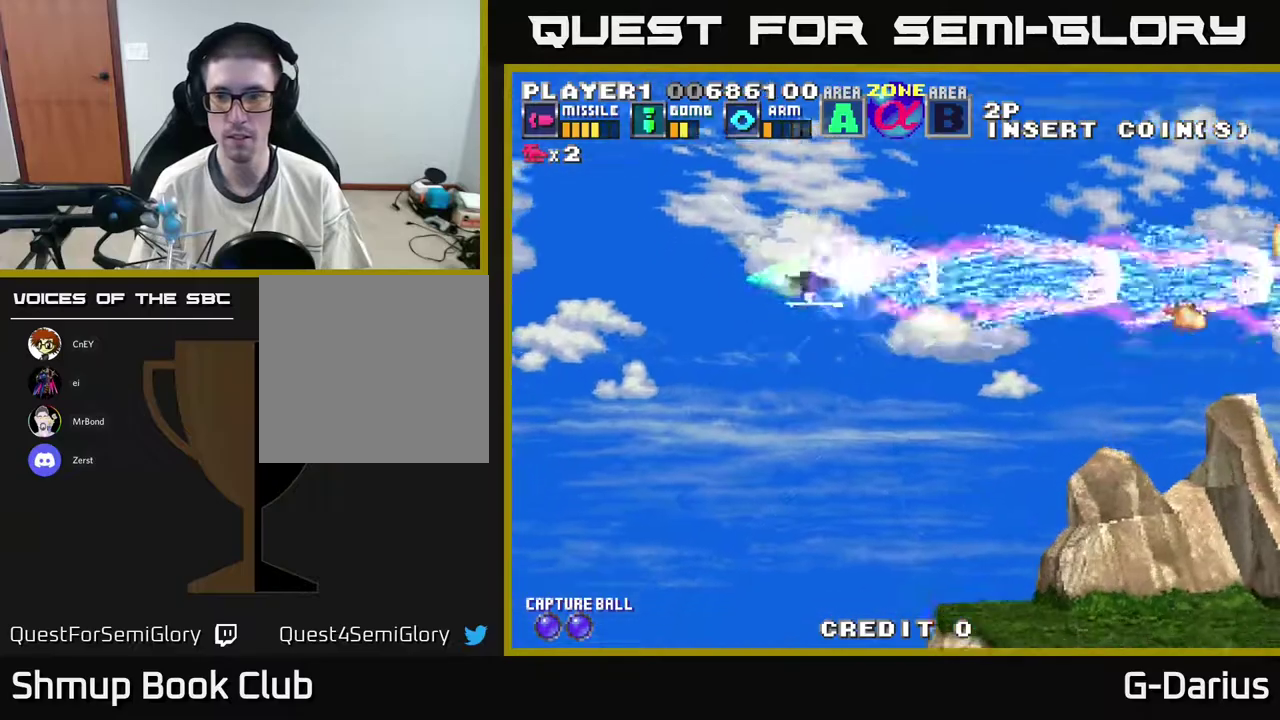
{"dt_ms": 700, "buttons": ["A", "DPAD_DOWN"], "right_stick": "center", "events": [[317, "DPAD_UP", "up"], [367, "DPAD_DOWN", "down"]]}
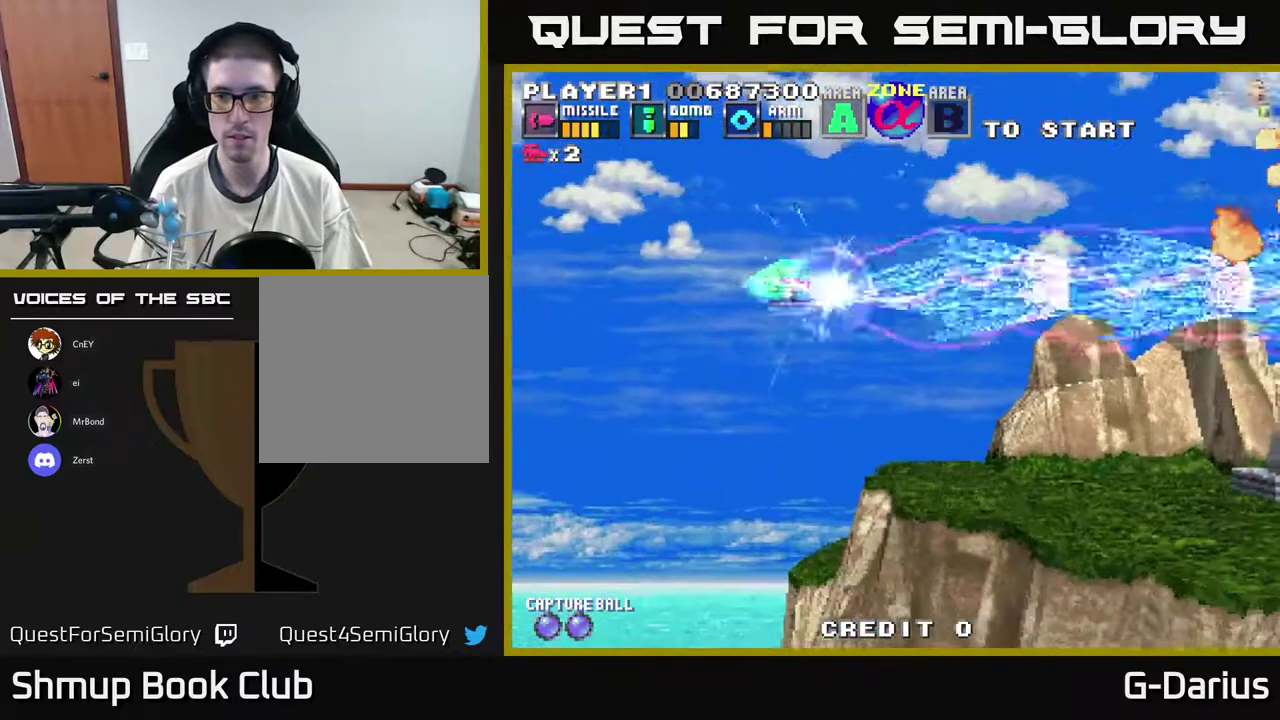
{"dt_ms": 300, "buttons": ["A", "DPAD_UP"], "right_stick": "center", "events": [[67, "DPAD_DOWN", "up"], [133, "DPAD_UP", "down"]]}
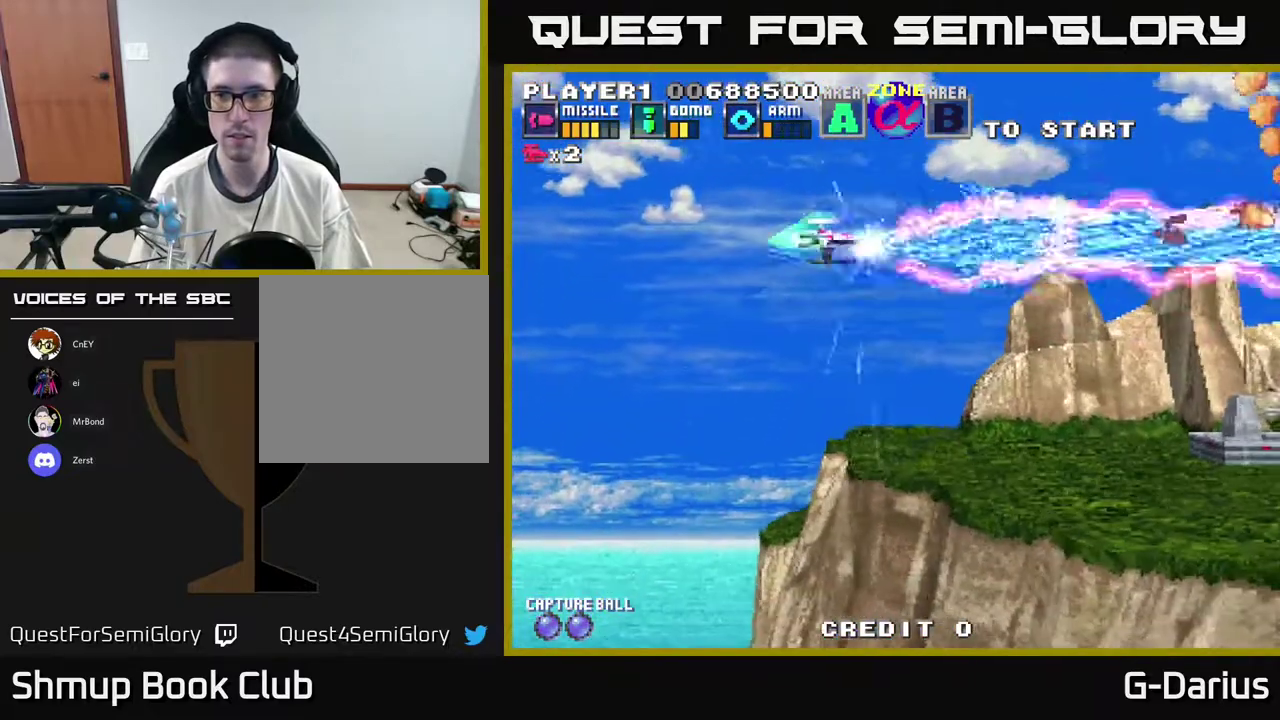
{"dt_ms": 500, "buttons": ["A", "DPAD_DOWN"], "right_stick": "center", "events": [[333, "DPAD_UP", "up"], [367, "DPAD_DOWN", "down"]]}
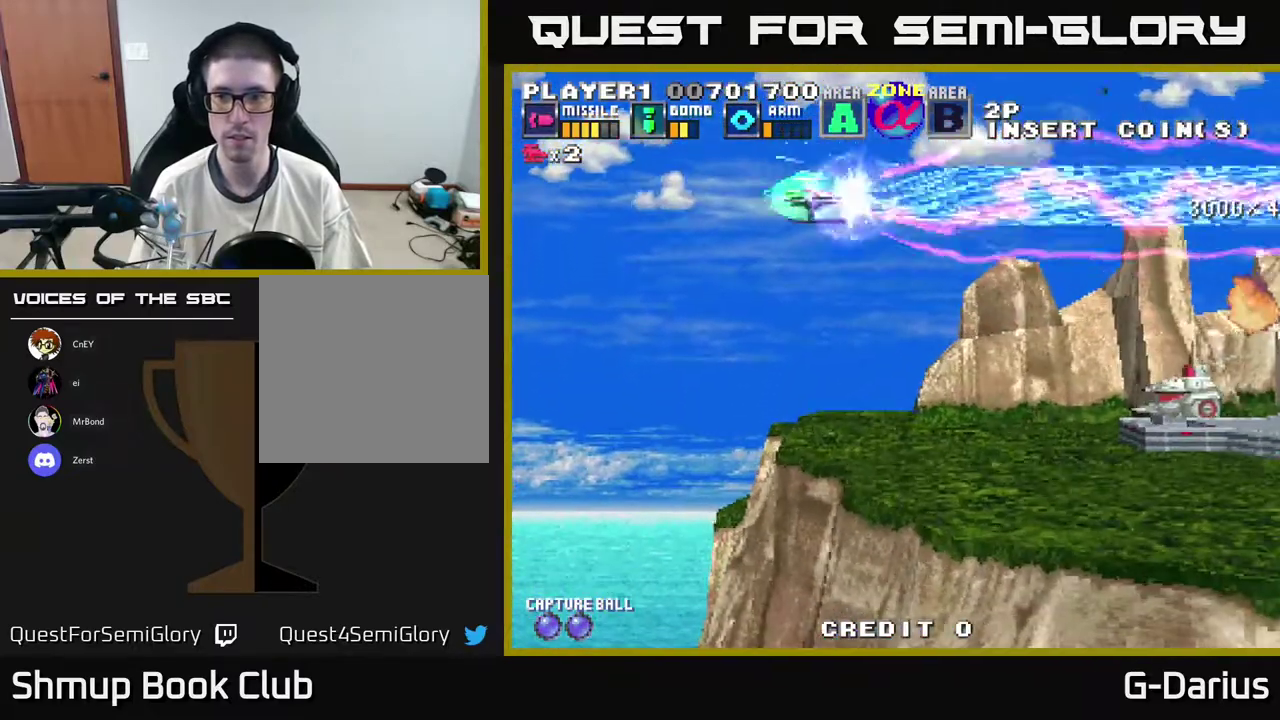
{"dt_ms": 500, "buttons": ["A"], "right_stick": "center", "events": [[467, "DPAD_DOWN", "up"]]}
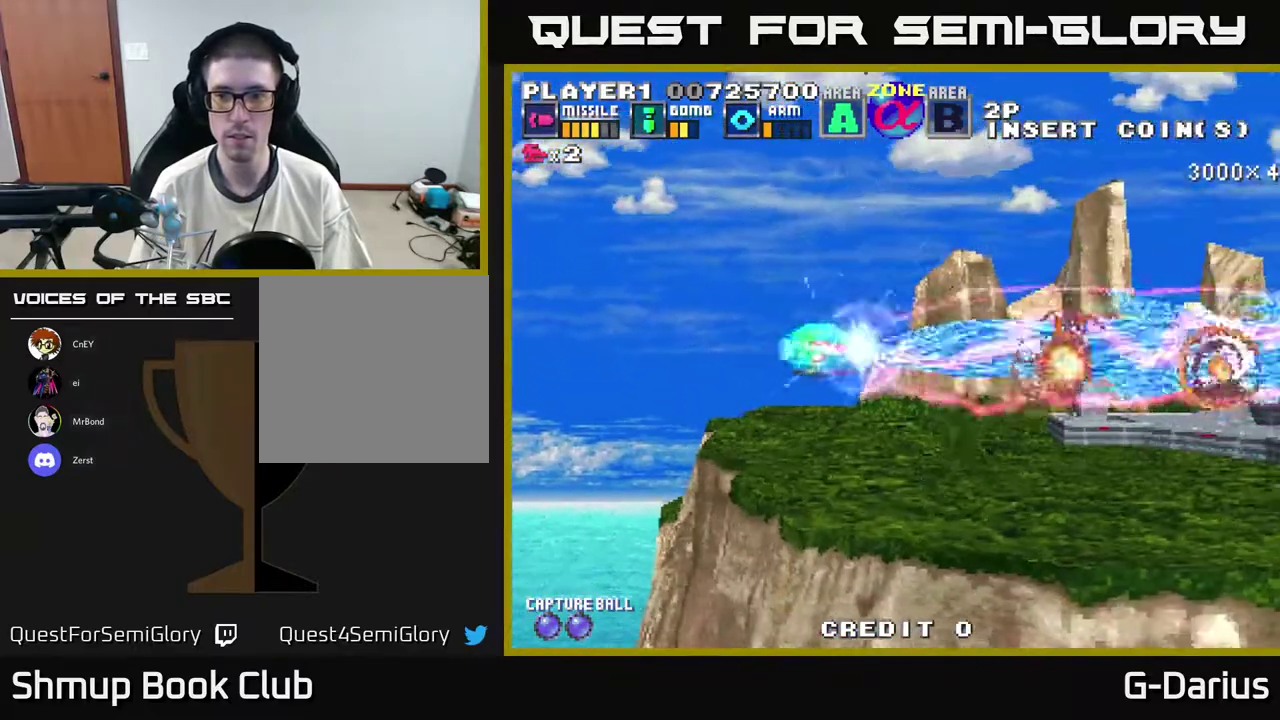
{"dt_ms": 500, "buttons": ["A"], "right_stick": "center", "events": [[67, "DPAD_DOWN", "down"], [150, "DPAD_LEFT", "down"], [183, "DPAD_DOWN", "up"], [200, "DPAD_LEFT", "up"]]}
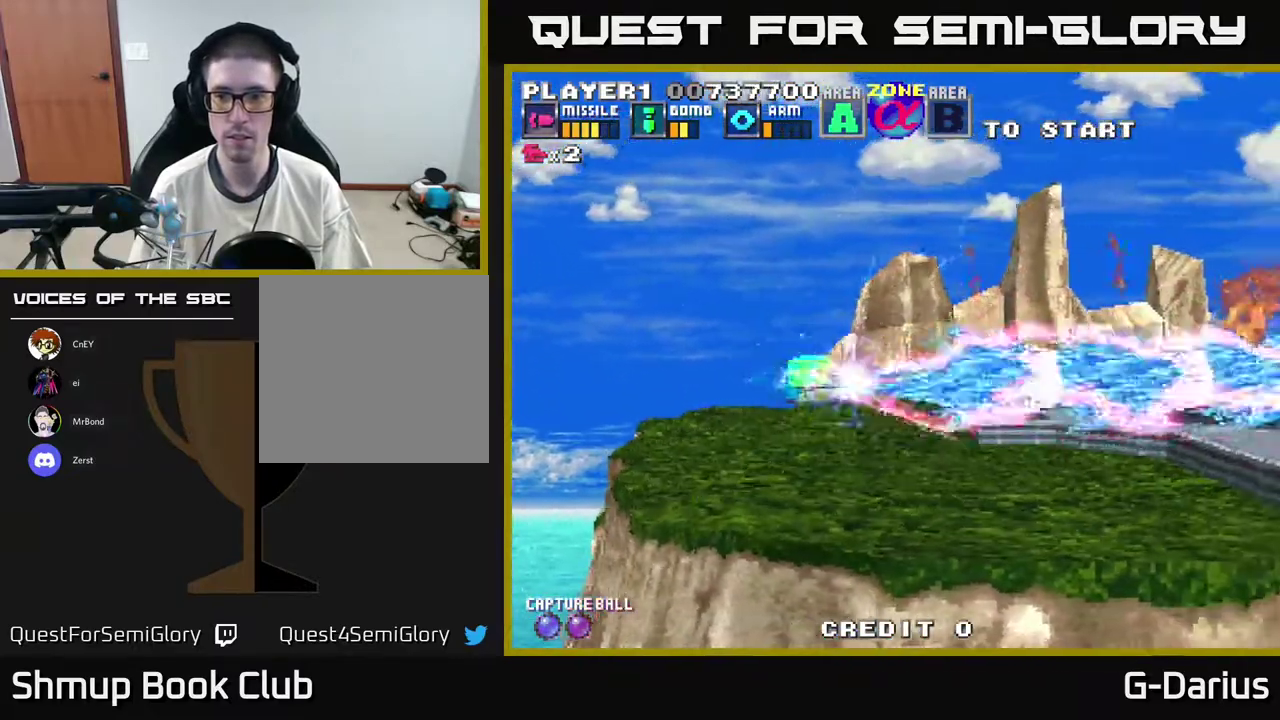
{"dt_ms": 500, "buttons": ["A"], "right_stick": "center", "events": []}
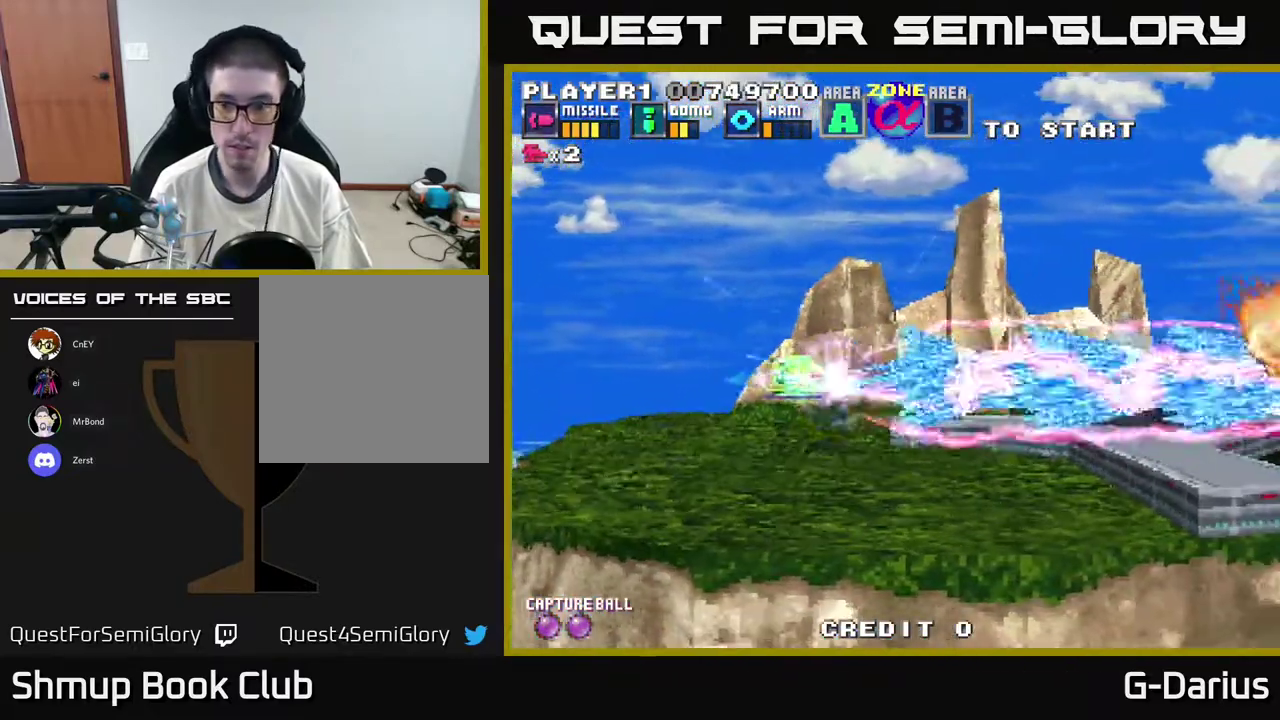
{"dt_ms": 500, "buttons": ["A"], "right_stick": "center", "events": []}
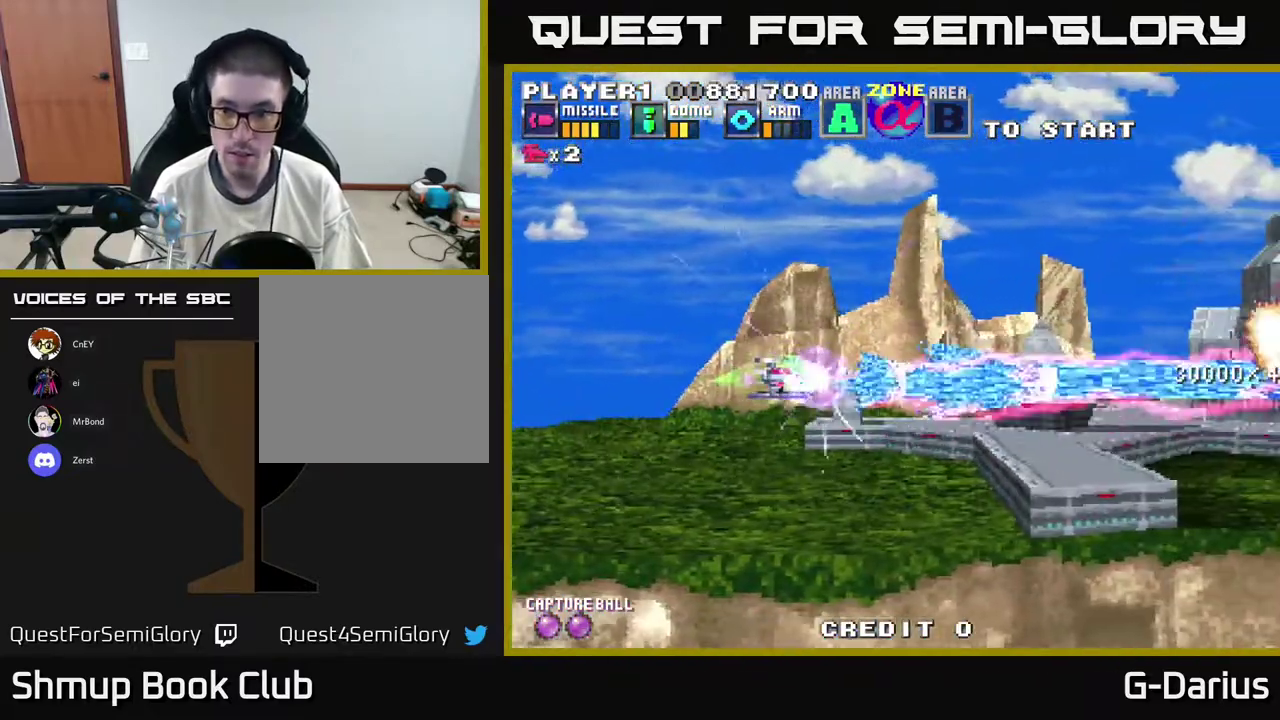
{"dt_ms": 500, "buttons": ["A"], "right_stick": "center", "events": []}
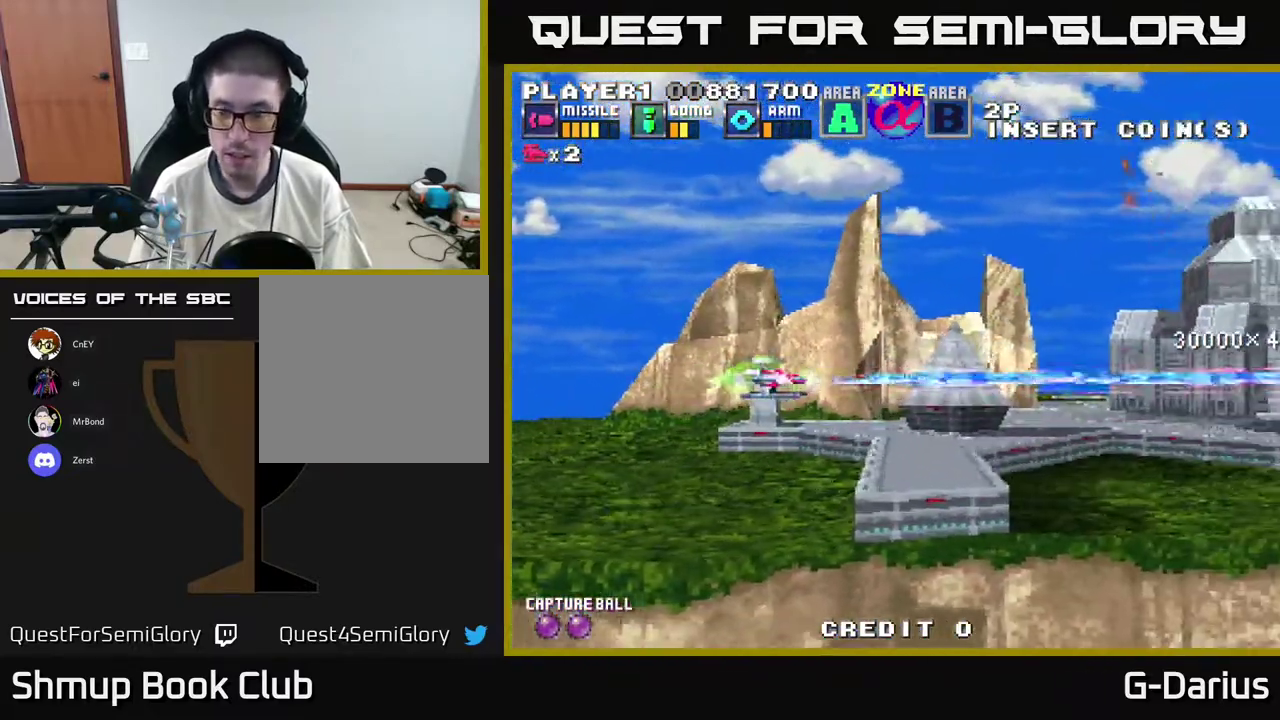
{"dt_ms": 300, "buttons": ["A", "DPAD_UP"], "right_stick": "center", "events": [[250, "DPAD_UP", "down"]]}
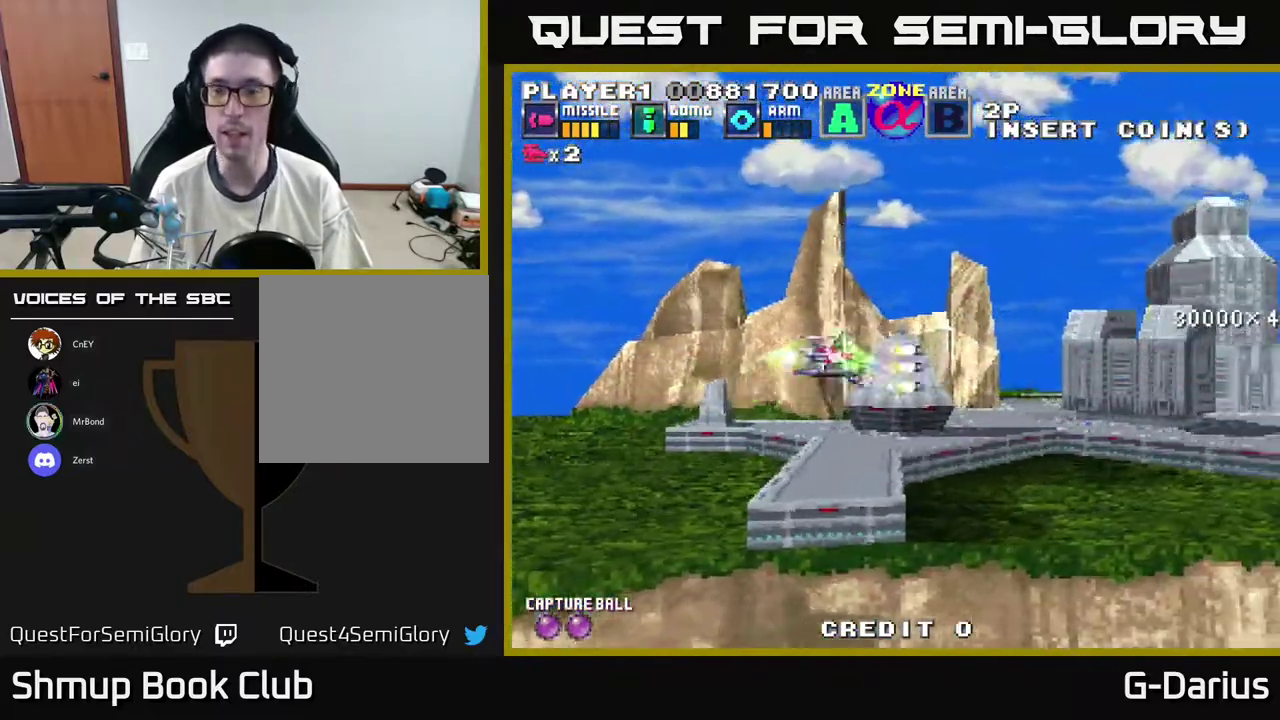
{"dt_ms": 900, "buttons": ["A"], "right_stick": "center", "events": [[350, "DPAD_UP", "up"], [433, "DPAD_DOWN", "down"], [867, "DPAD_DOWN", "up"]]}
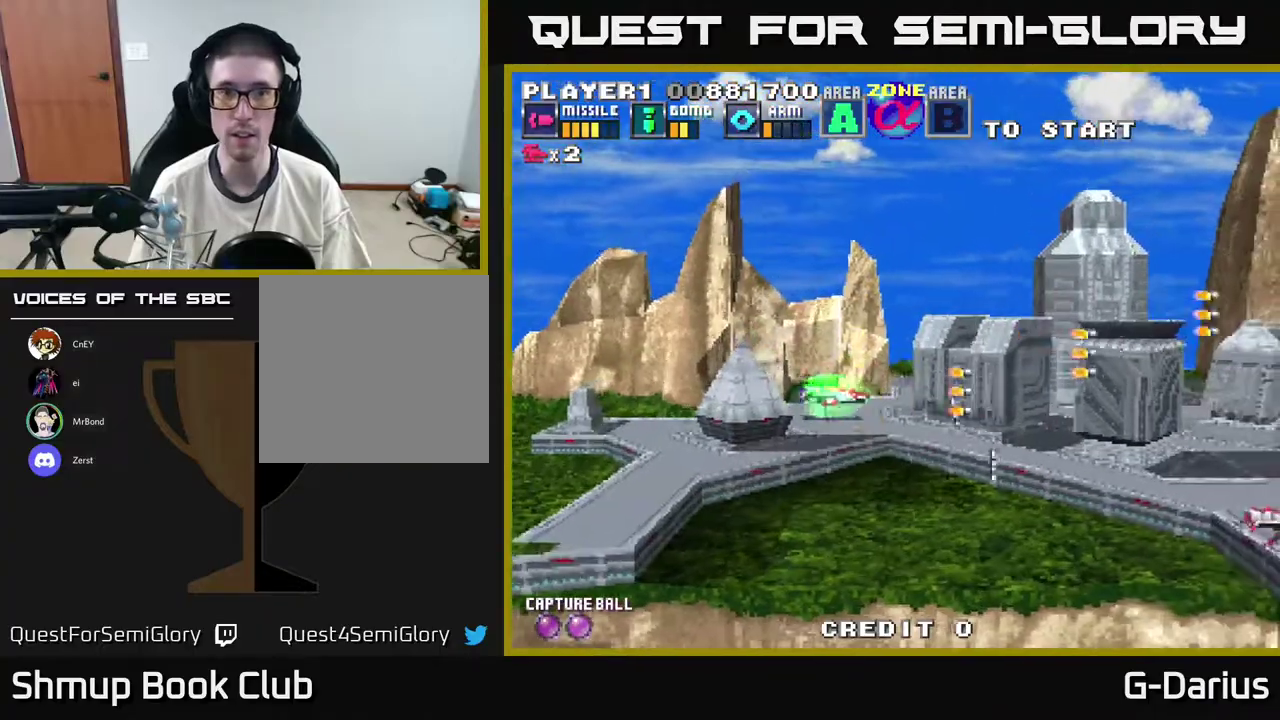
{"dt_ms": 300, "buttons": ["A", "DPAD_UP"], "right_stick": "center", "events": [[33, "DPAD_UP", "down"]]}
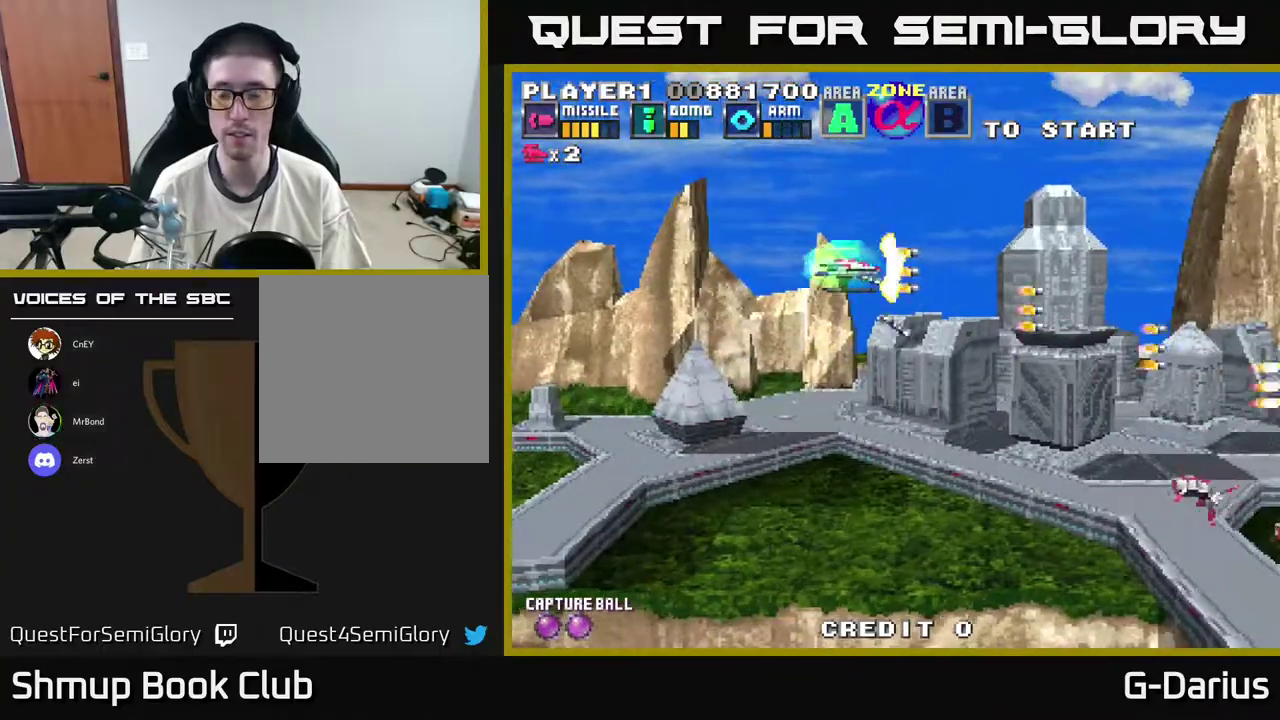
{"dt_ms": 500, "buttons": ["A", "DPAD_DOWN"], "right_stick": "center", "events": [[33, "DPAD_UP", "up"], [83, "DPAD_DOWN", "down"]]}
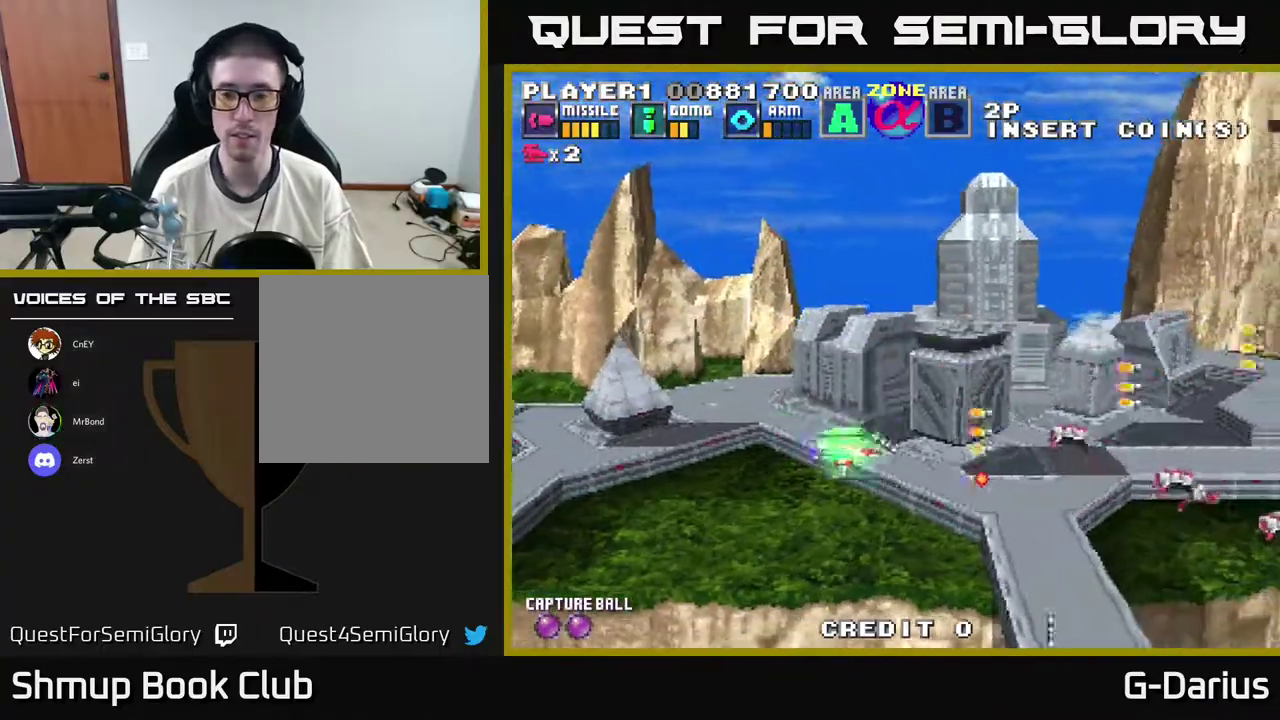
{"dt_ms": 500, "buttons": ["A", "DPAD_UP"], "right_stick": "center", "events": [[17, "DPAD_LEFT", "down"], [67, "DPAD_DOWN", "up"], [417, "DPAD_UP", "down"], [450, "DPAD_LEFT", "up"]]}
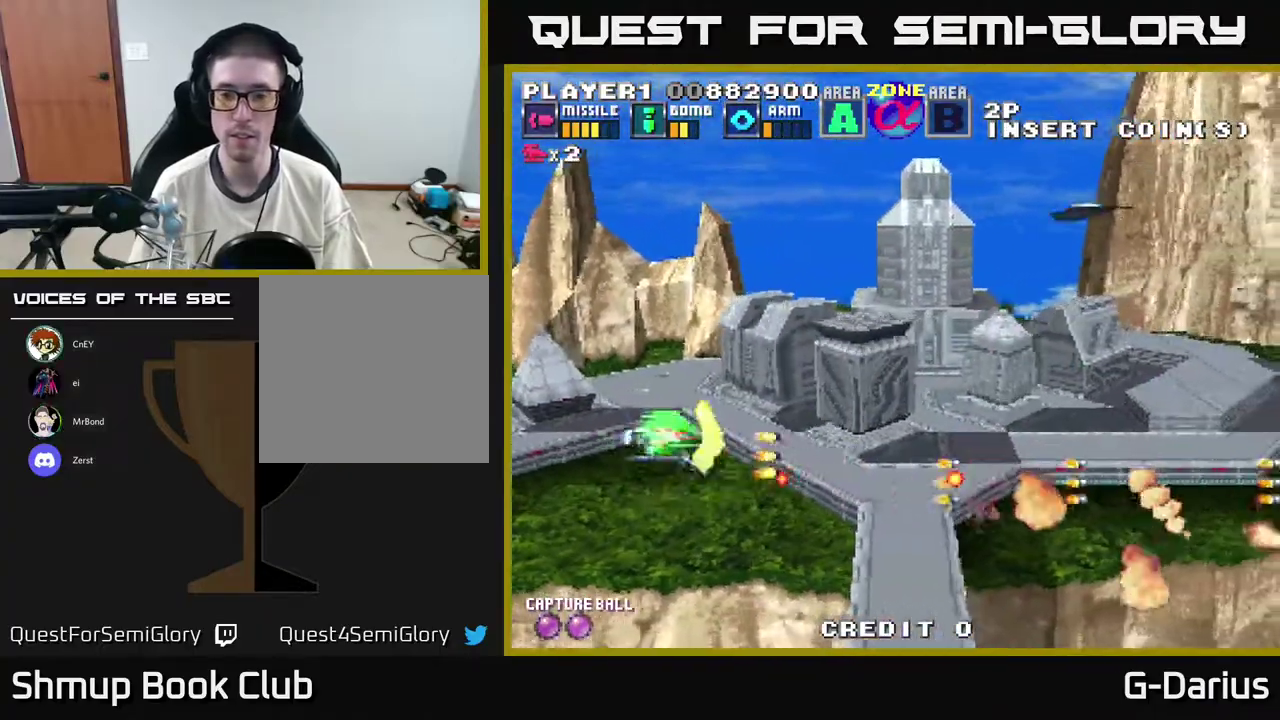
{"dt_ms": 600, "buttons": ["A", "DPAD_DOWN", "DPAD_LEFT"], "right_stick": "center", "events": [[433, "DPAD_LEFT", "down"], [483, "DPAD_UP", "up"], [567, "DPAD_DOWN", "down"]]}
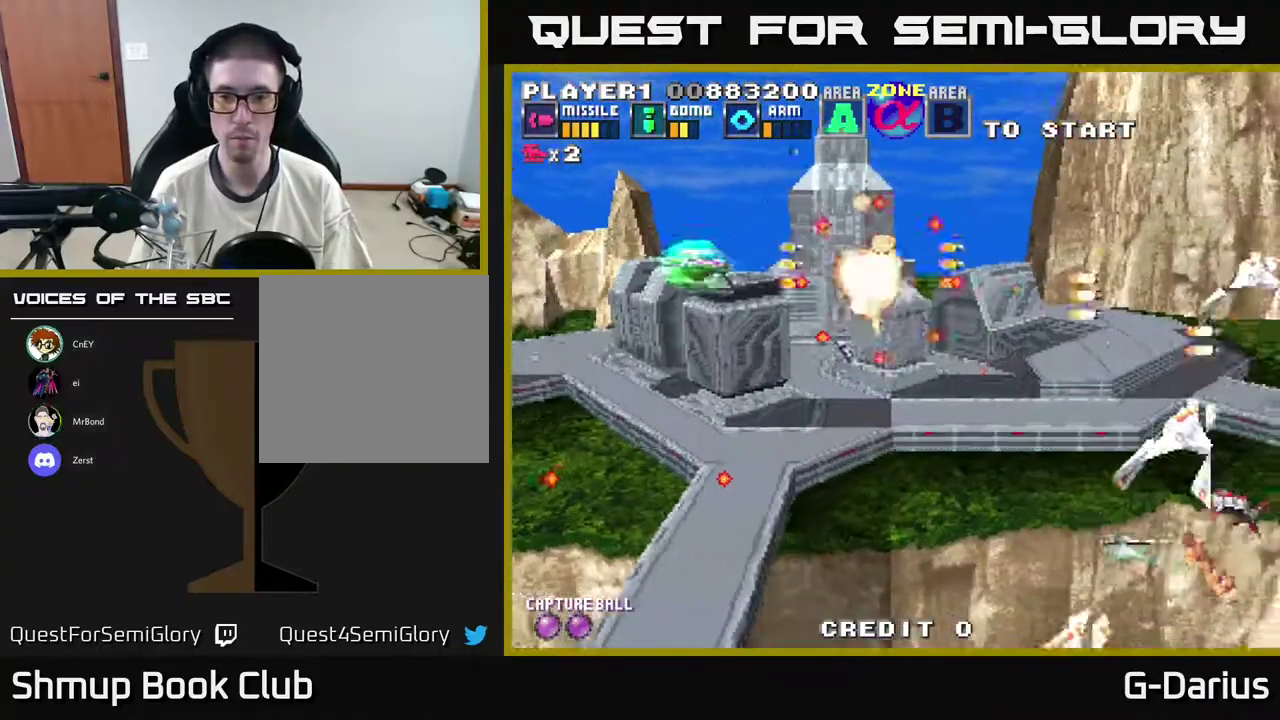
{"dt_ms": 600, "buttons": ["A", "DPAD_UP"], "right_stick": "center", "events": [[217, "DPAD_DOWN", "up"], [300, "DPAD_DOWN", "down"], [300, "DPAD_LEFT", "up"], [417, "DPAD_DOWN", "up"], [517, "DPAD_UP", "down"]]}
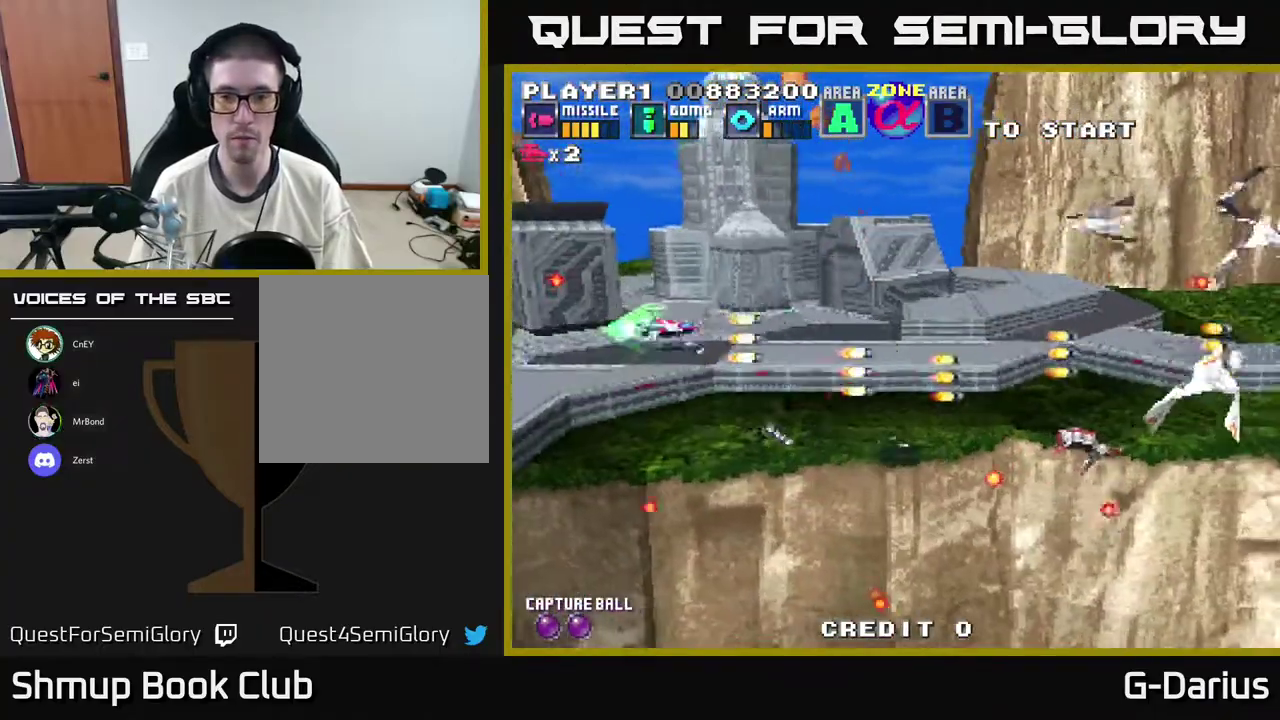
{"dt_ms": 300, "buttons": ["A", "DPAD_DOWN"], "right_stick": "center", "events": [[133, "DPAD_LEFT", "down"], [133, "DPAD_UP", "up"], [167, "DPAD_DOWN", "down"], [233, "DPAD_LEFT", "up"]]}
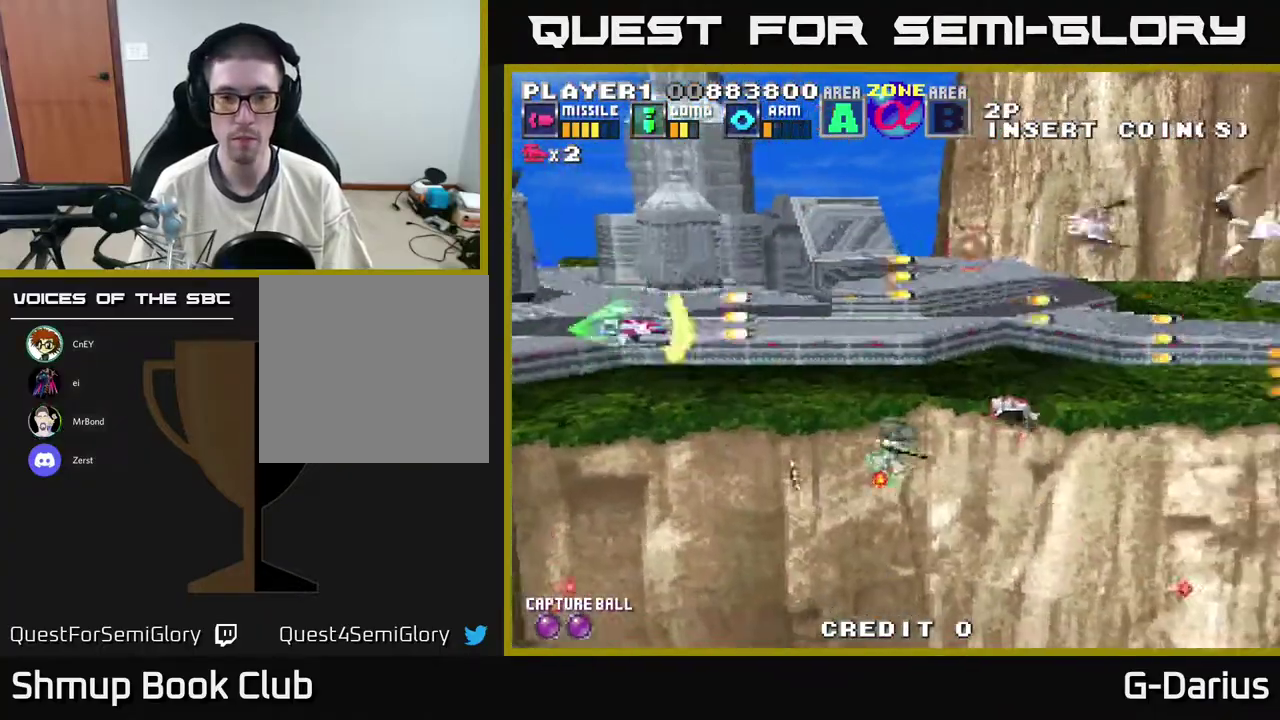
{"dt_ms": 500, "buttons": ["A", "DPAD_UP"], "right_stick": "center", "events": [[350, "DPAD_DOWN", "up"], [367, "DPAD_LEFT", "down"], [383, "DPAD_UP", "down"], [433, "DPAD_LEFT", "up"]]}
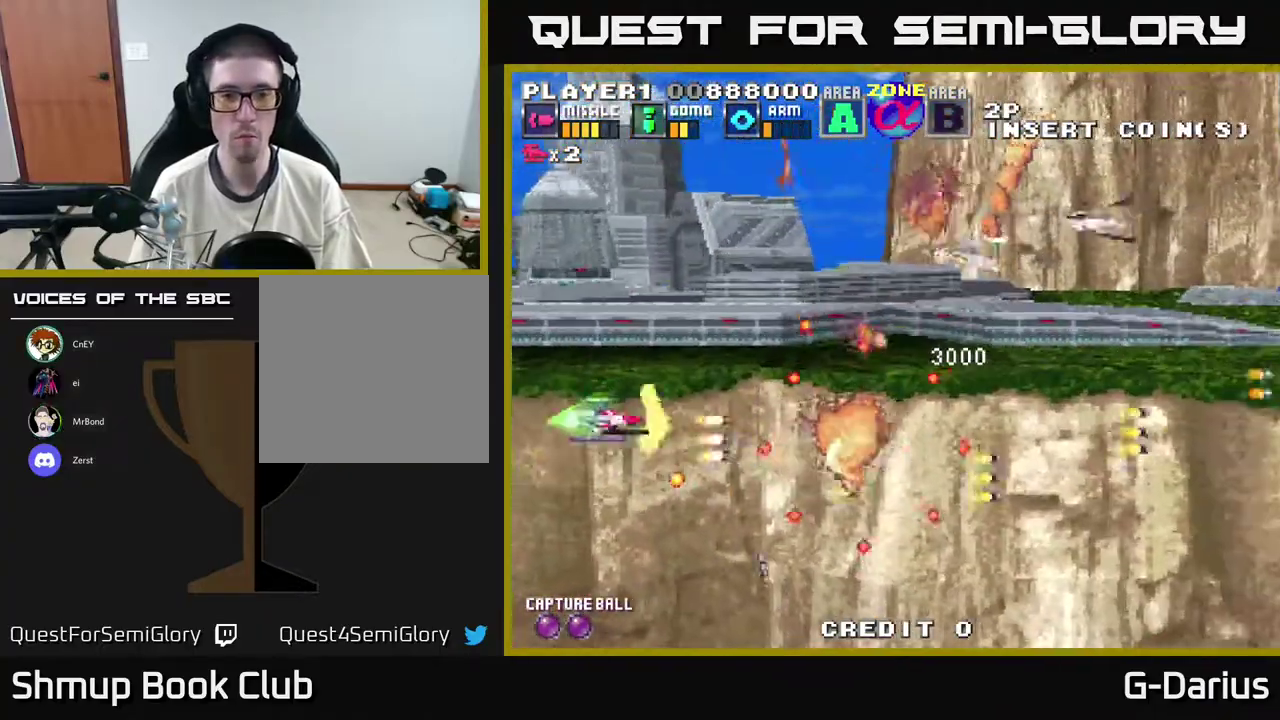
{"dt_ms": 600, "buttons": ["A", "DPAD_DOWN"], "right_stick": "center", "events": [[217, "DPAD_LEFT", "down"], [383, "DPAD_UP", "up"], [467, "DPAD_DOWN", "down"], [500, "DPAD_LEFT", "up"]]}
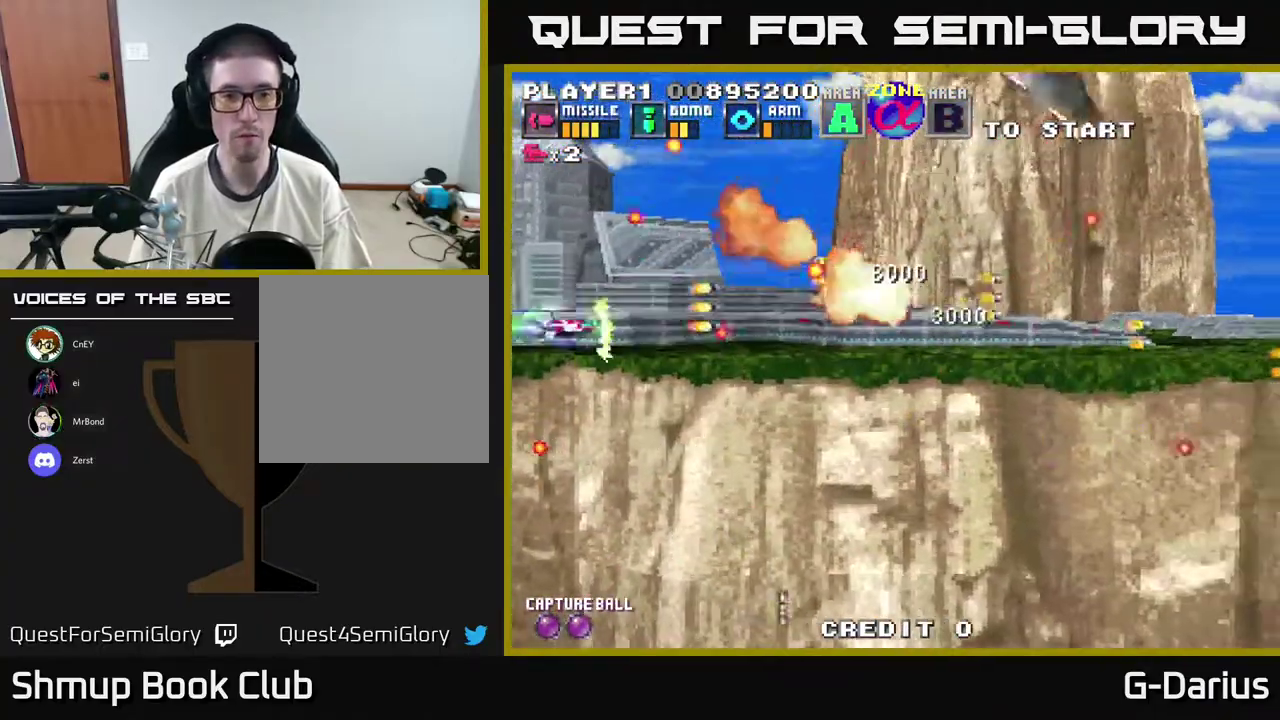
{"dt_ms": 400, "buttons": ["A", "DPAD_DOWN"], "right_stick": "center", "events": [[217, "DPAD_LEFT", "down"], [267, "DPAD_LEFT", "up"]]}